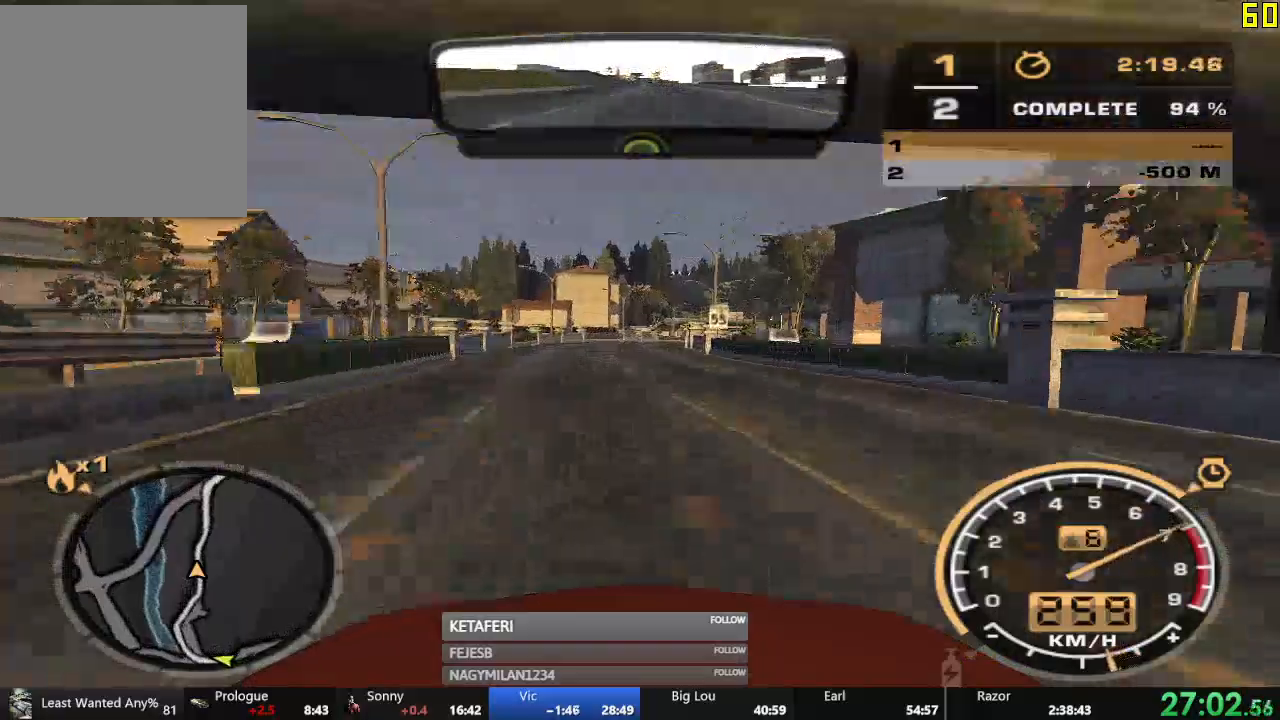
Gameplay with a controller (Xbox layout); each line is a JSON object with the inputs held at the frame after it. "events" lists button and stick changes between this image and that frame as [ms after this image, input, new state], when the widget could be followed in between. Not read: right_stick.
{"buttons": ["R2"], "left_stick": "center", "events": []}
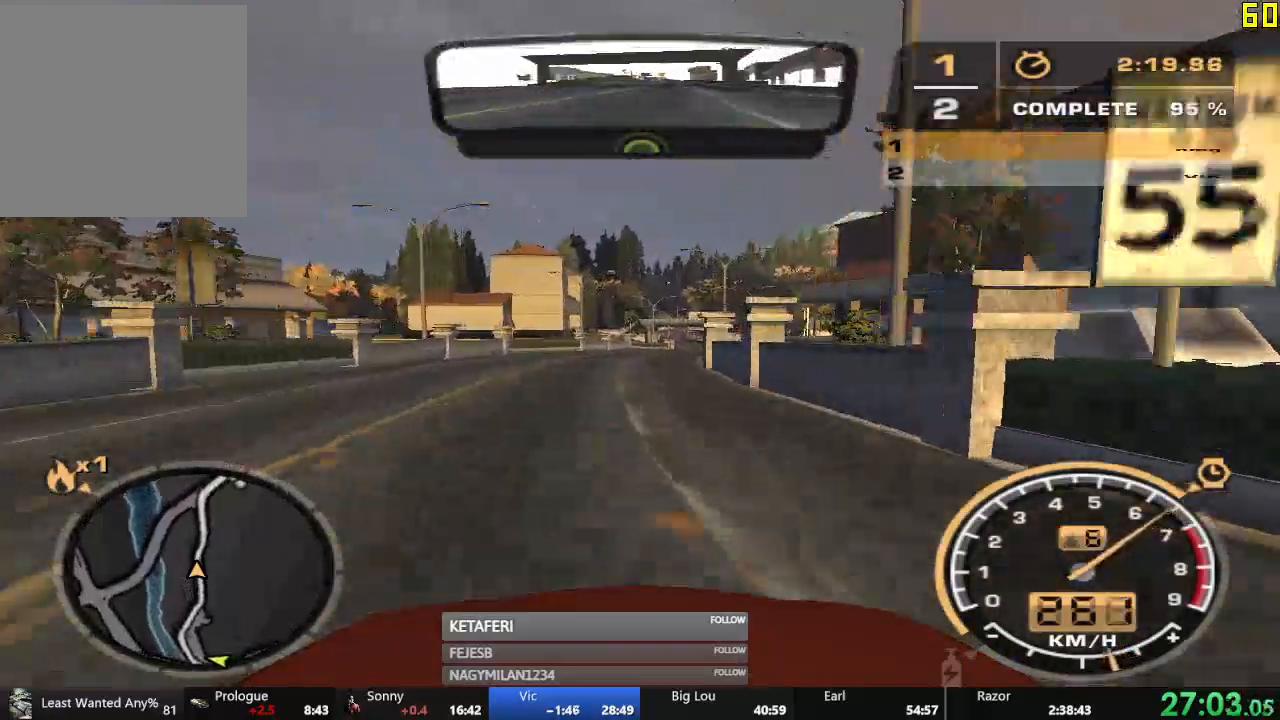
{"buttons": ["R2"], "left_stick": "center", "events": []}
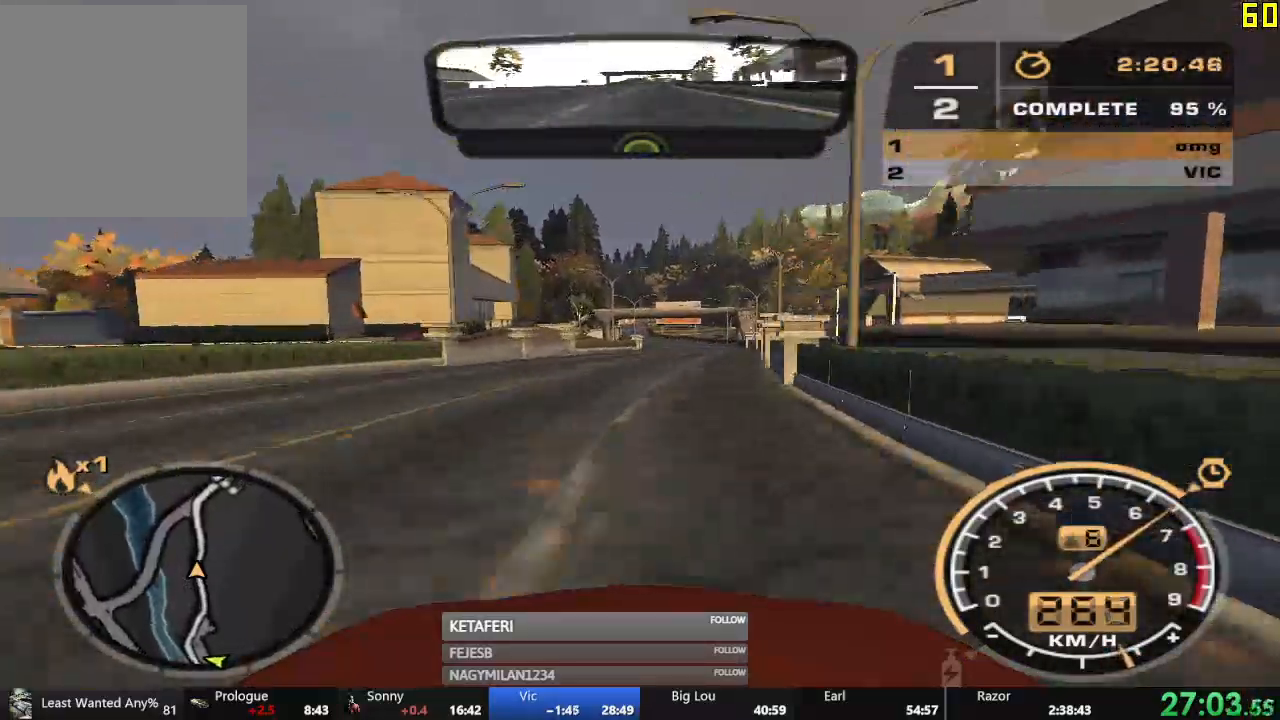
{"buttons": ["R2"], "left_stick": "center", "events": []}
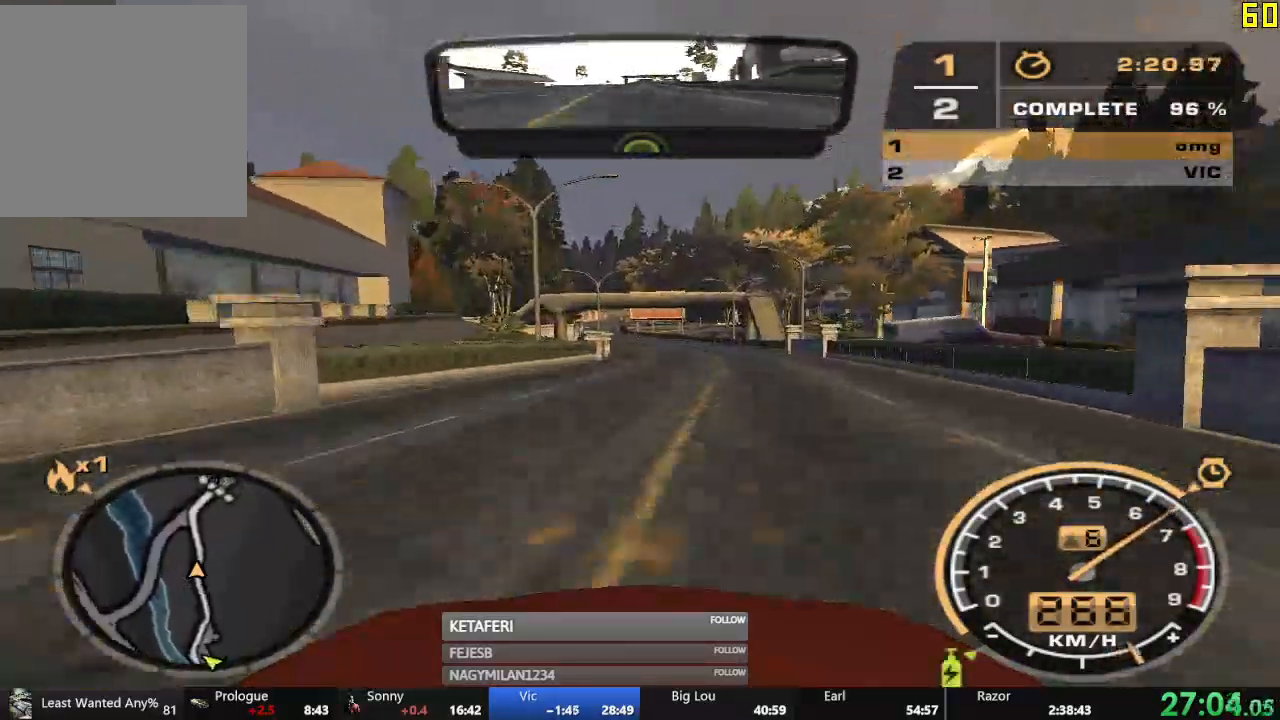
{"buttons": ["R2"], "left_stick": "left", "events": [[468, "left_stick", "left"]]}
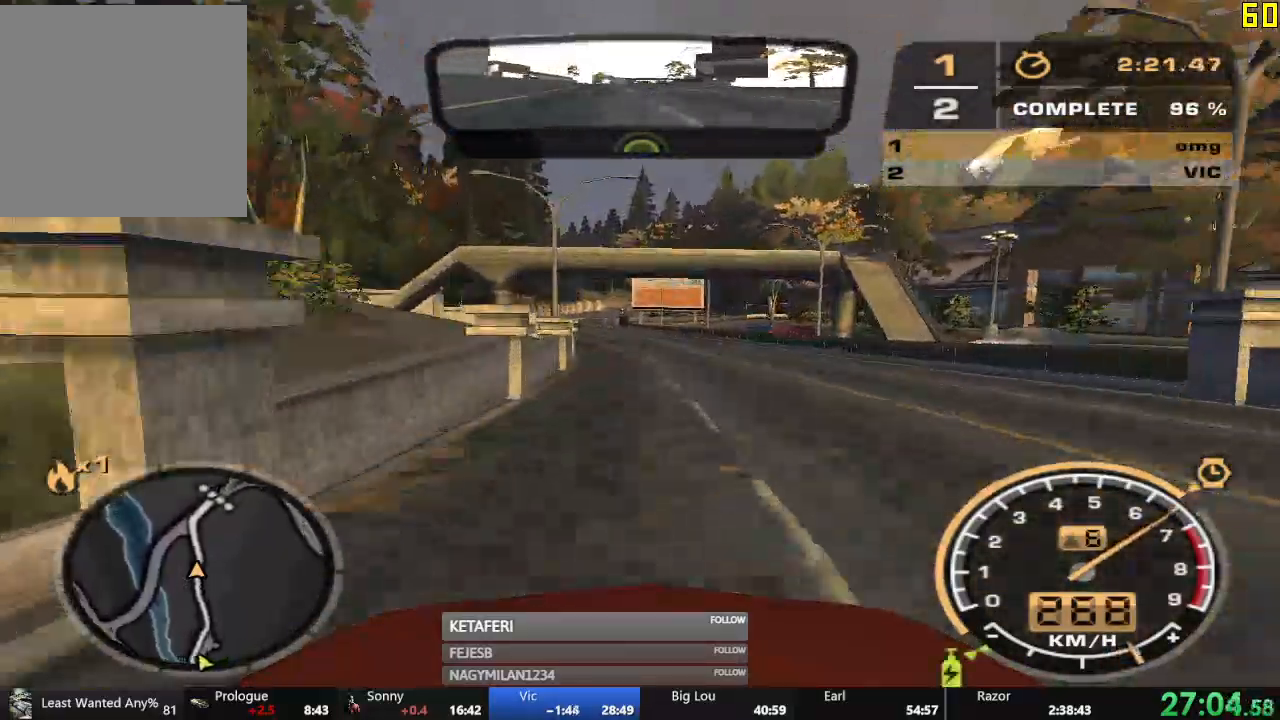
{"buttons": ["R2"], "left_stick": "center", "events": [[67, "left_stick", "center"]]}
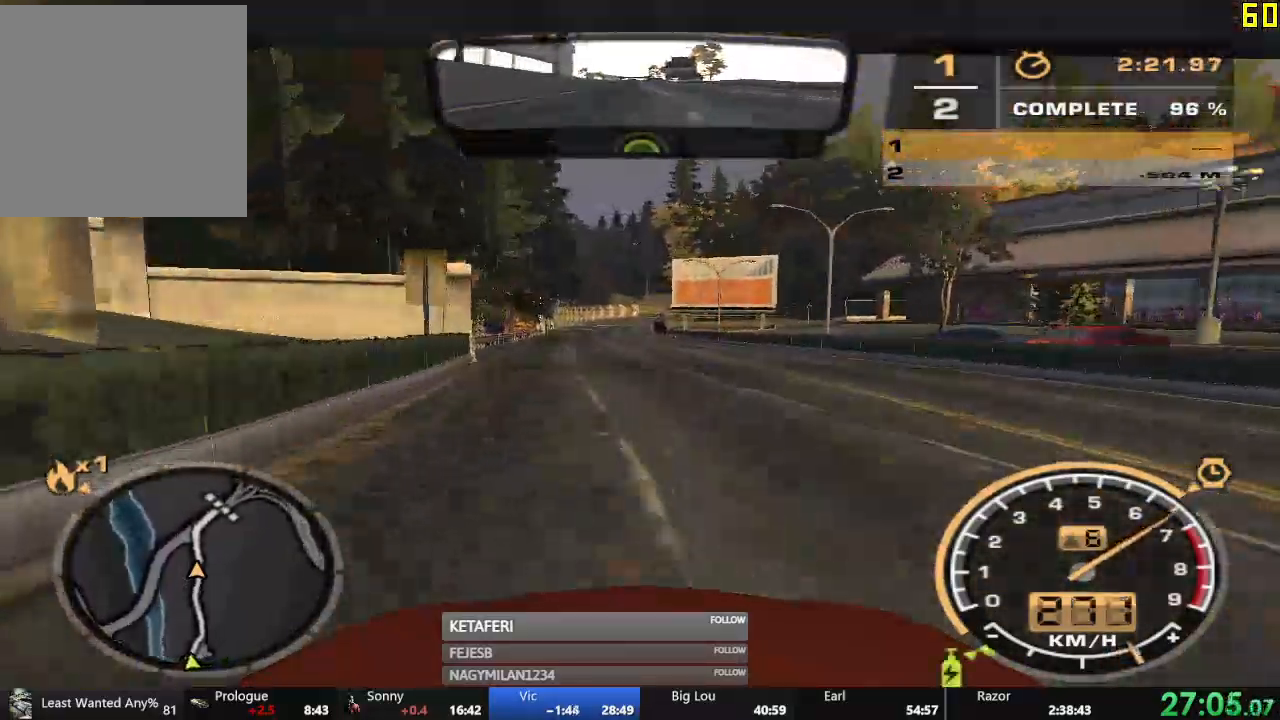
{"buttons": ["R2"], "left_stick": "center", "events": []}
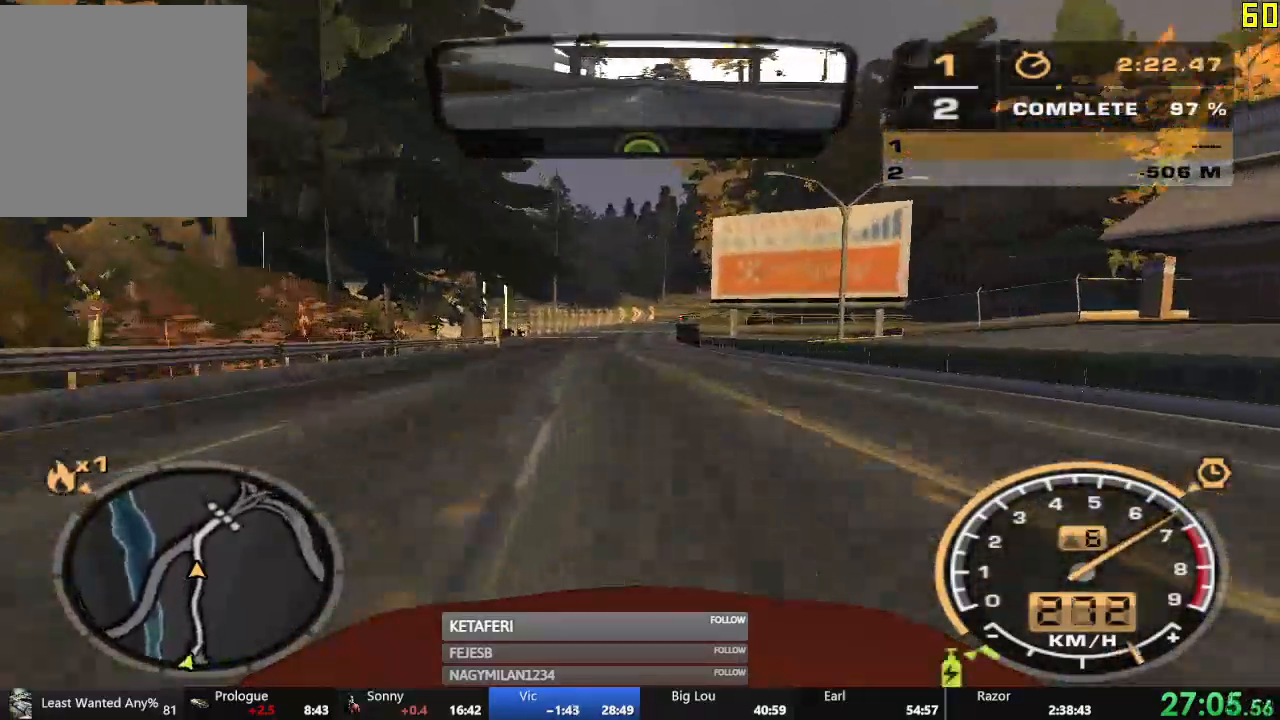
{"buttons": ["R2"], "left_stick": "center", "events": []}
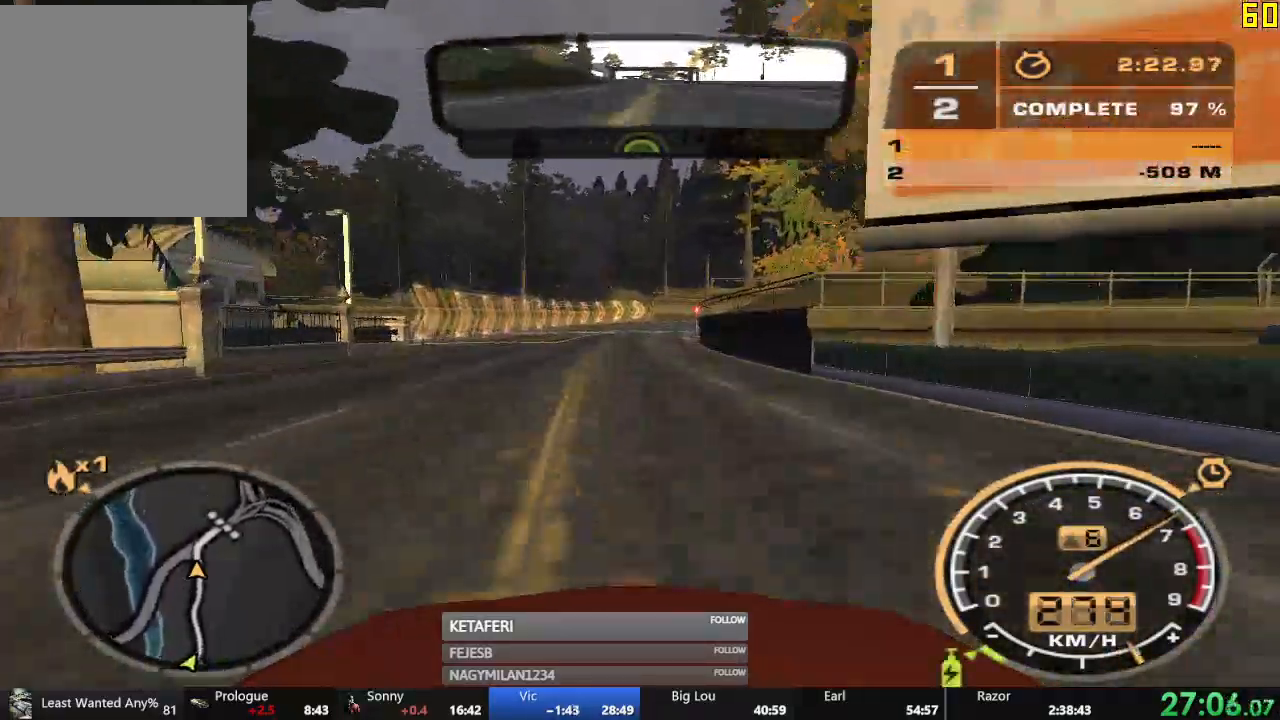
{"buttons": ["R2"], "left_stick": "center", "events": [[301, "left_stick", "right"], [468, "left_stick", "center"]]}
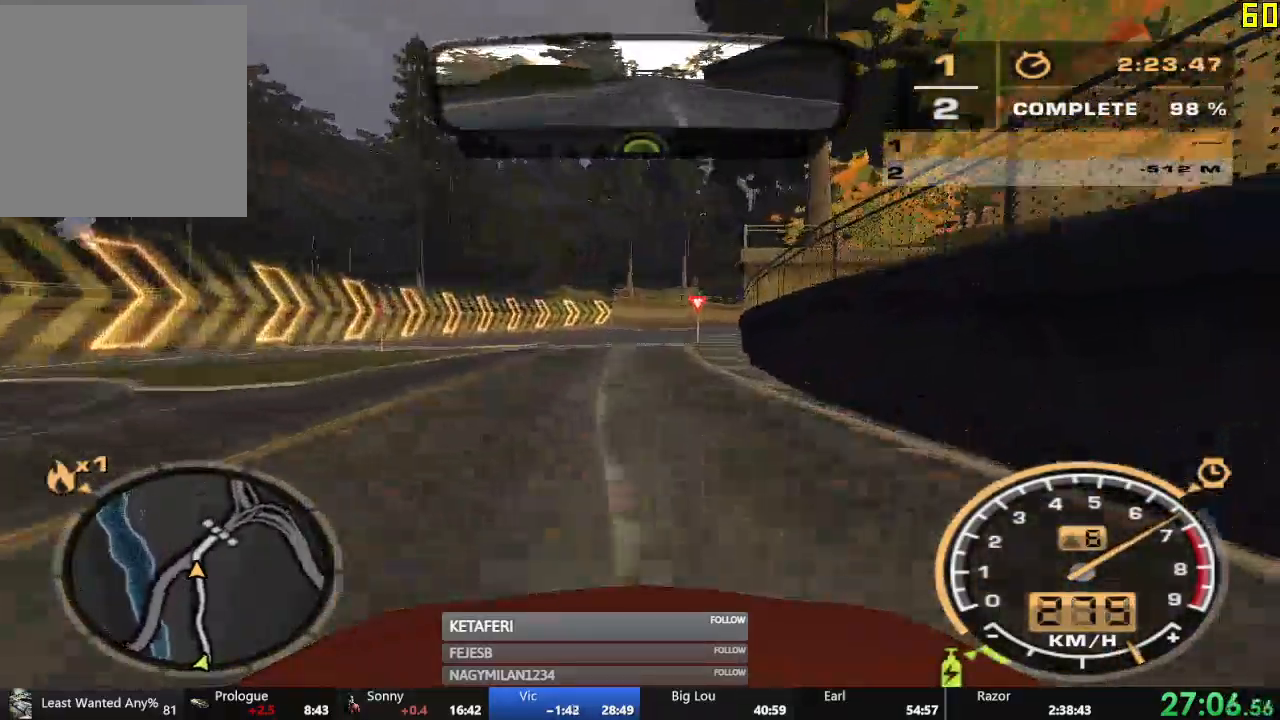
{"buttons": ["A", "R2"], "left_stick": "center", "events": [[133, "left_stick", "right"], [367, "left_stick", "center"], [467, "A", "down"]]}
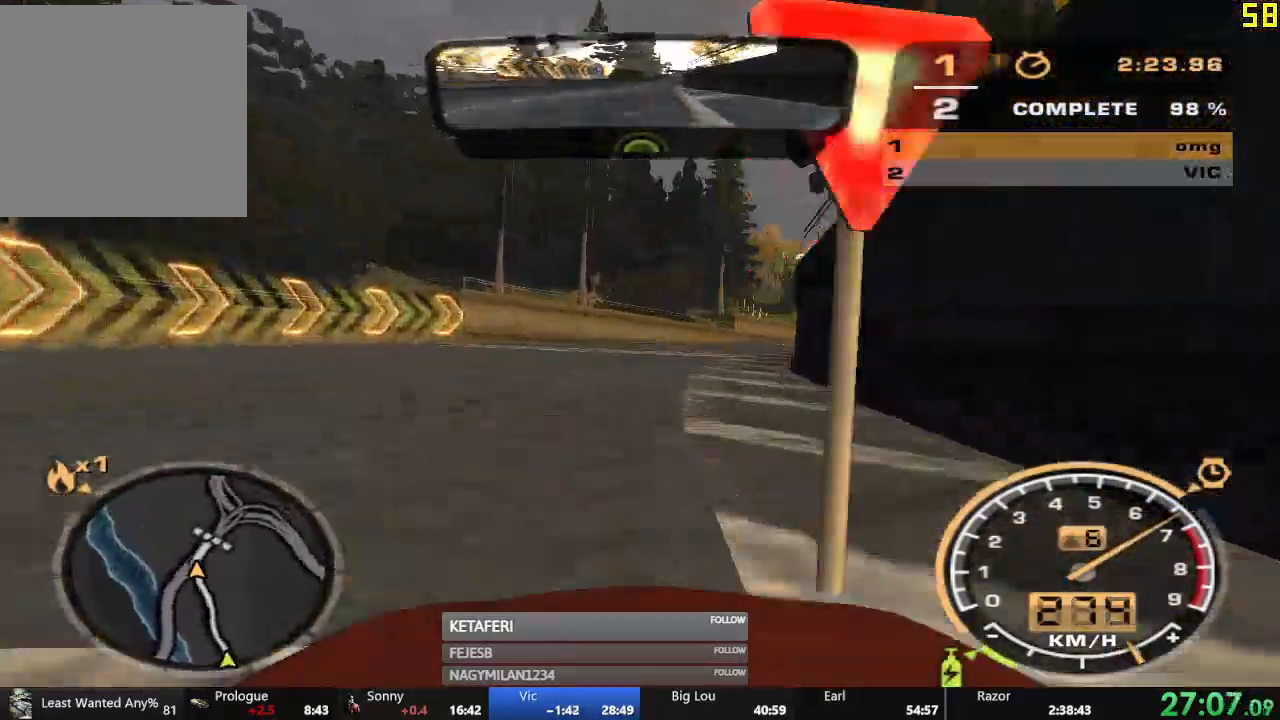
{"buttons": ["A", "R2"], "left_stick": "center", "events": [[17, "left_stick", "right"], [217, "left_stick", "center"], [384, "left_stick", "right"], [468, "left_stick", "center"]]}
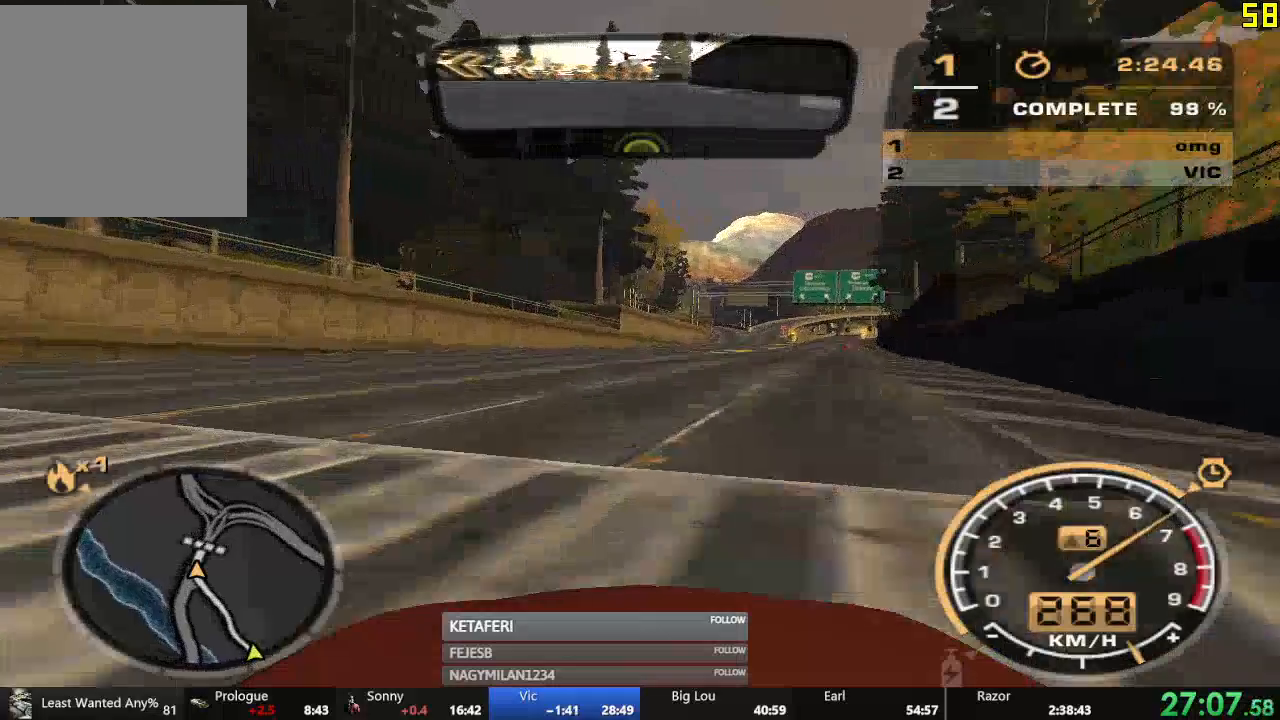
{"buttons": ["R2"], "left_stick": "center", "events": [[83, "A", "up"]]}
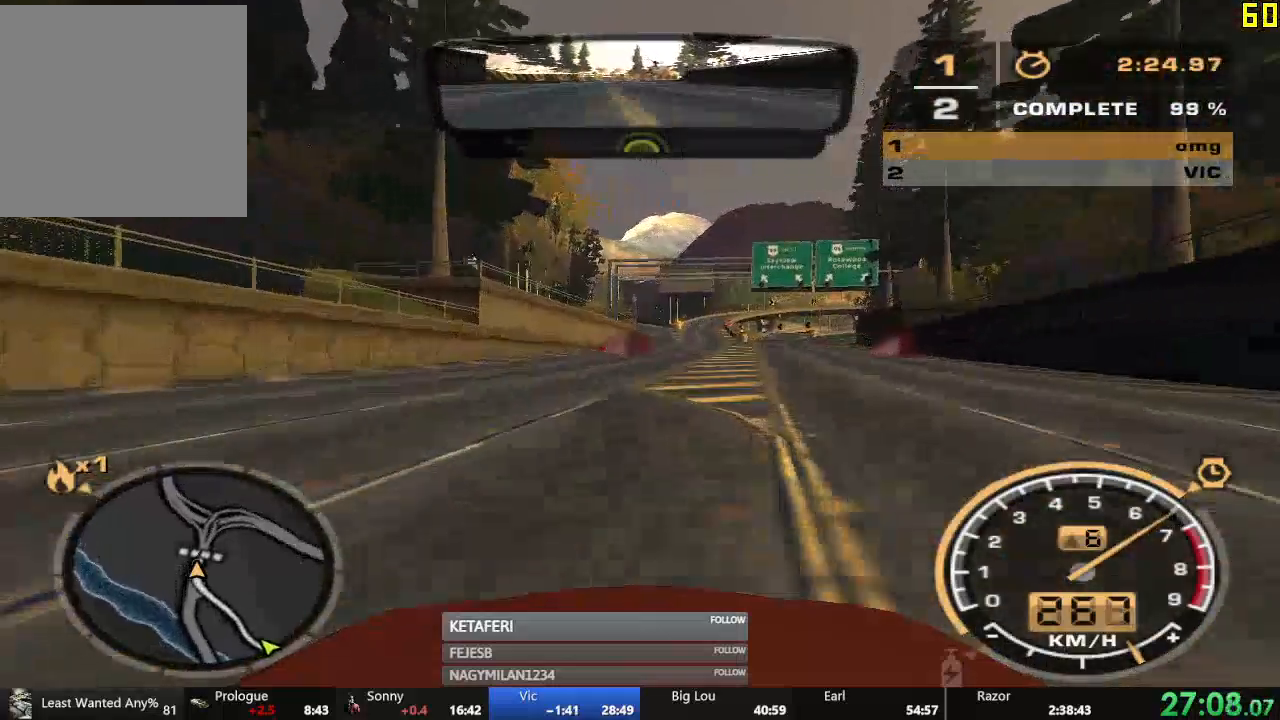
{"buttons": ["R2"], "left_stick": "center", "events": []}